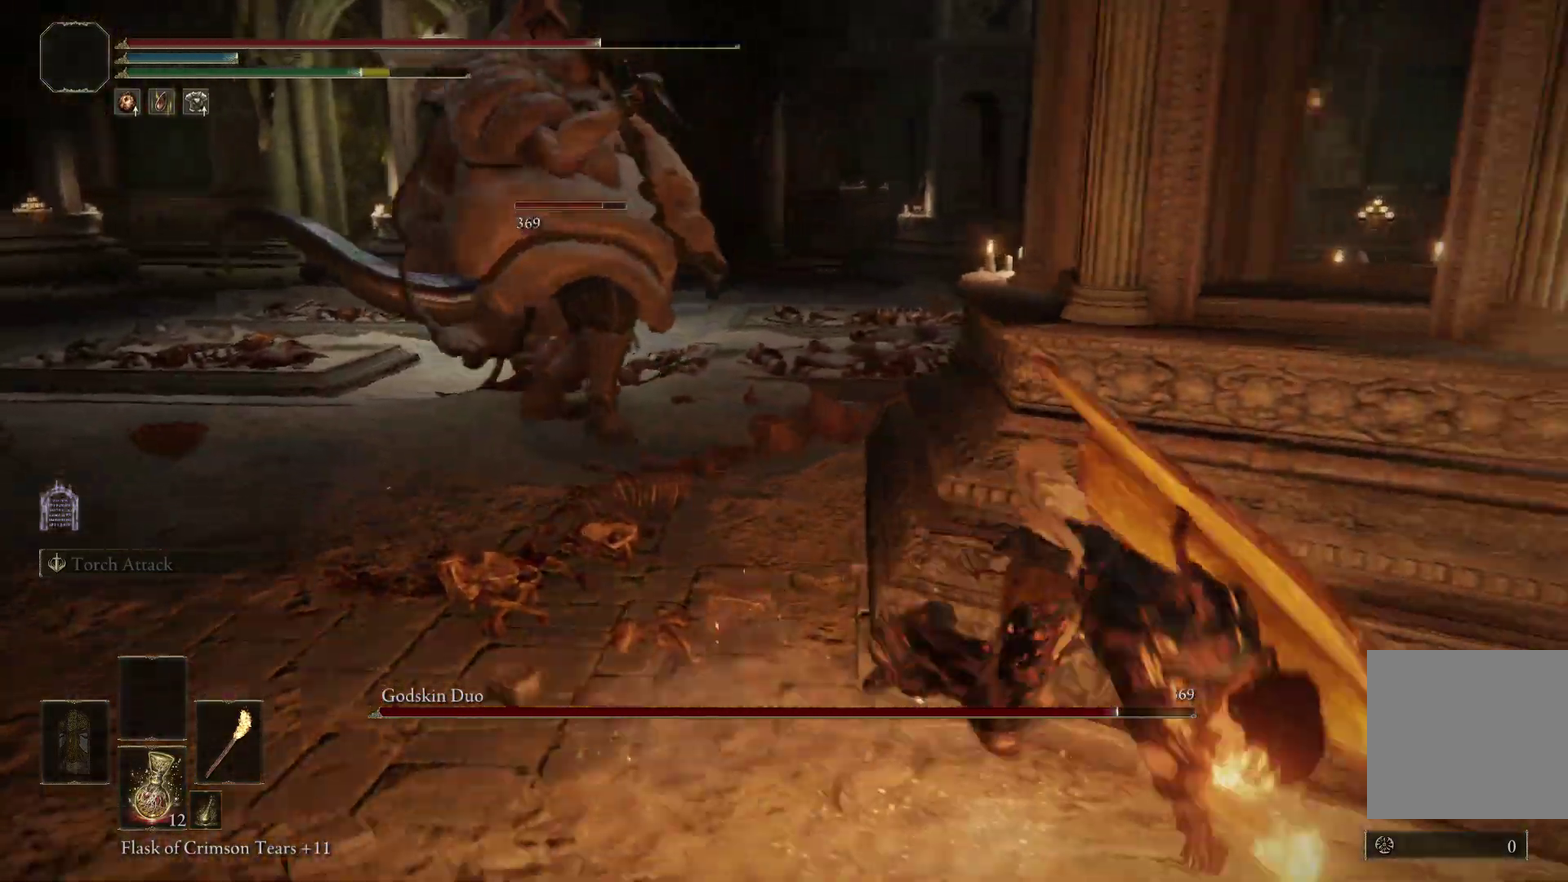
Gameplay with a controller (Xbox layout); each line is a JSON object with the inputs held at the frame after it (dt_ms = milliseconds from this image to that frame). "events" lists button and stick changes between this image and that frame as [ms after this image, input, new state], when the widget could be followed in between.
{"dt_ms": 800, "buttons": [], "left_stick": "down", "right_stick": "center", "events": [[100, "right_stick", "center"], [167, "left_stick", "down-left"], [233, "right_stick", "left"], [400, "left_stick", "down"], [433, "right_stick", "center"]]}
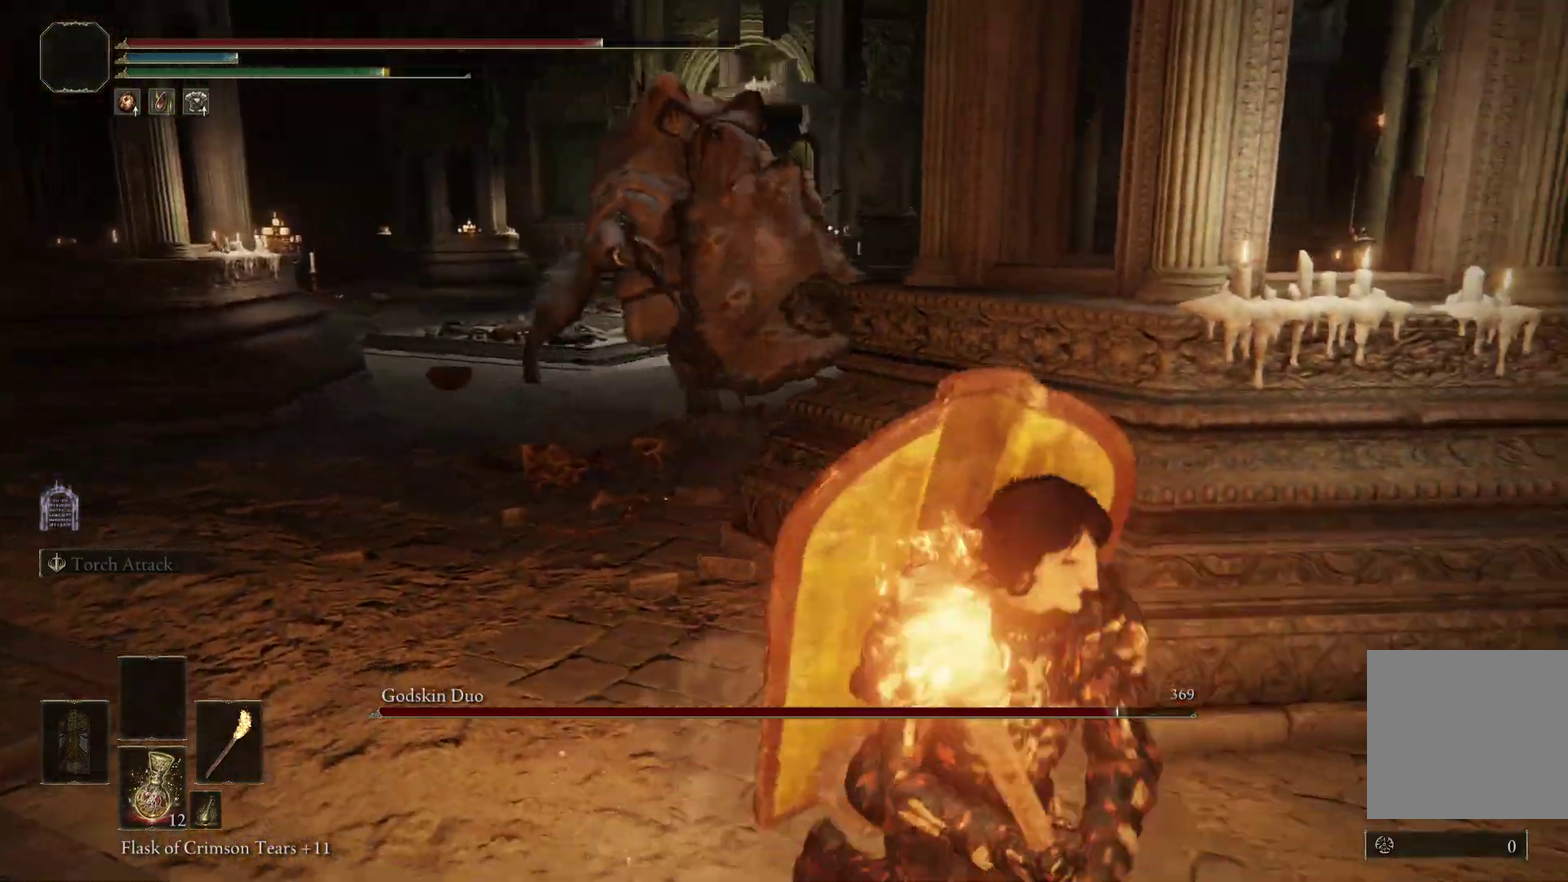
{"dt_ms": 300, "buttons": [], "left_stick": "down-right", "right_stick": "left", "events": [[267, "left_stick", "down-right"], [267, "right_stick", "left"]]}
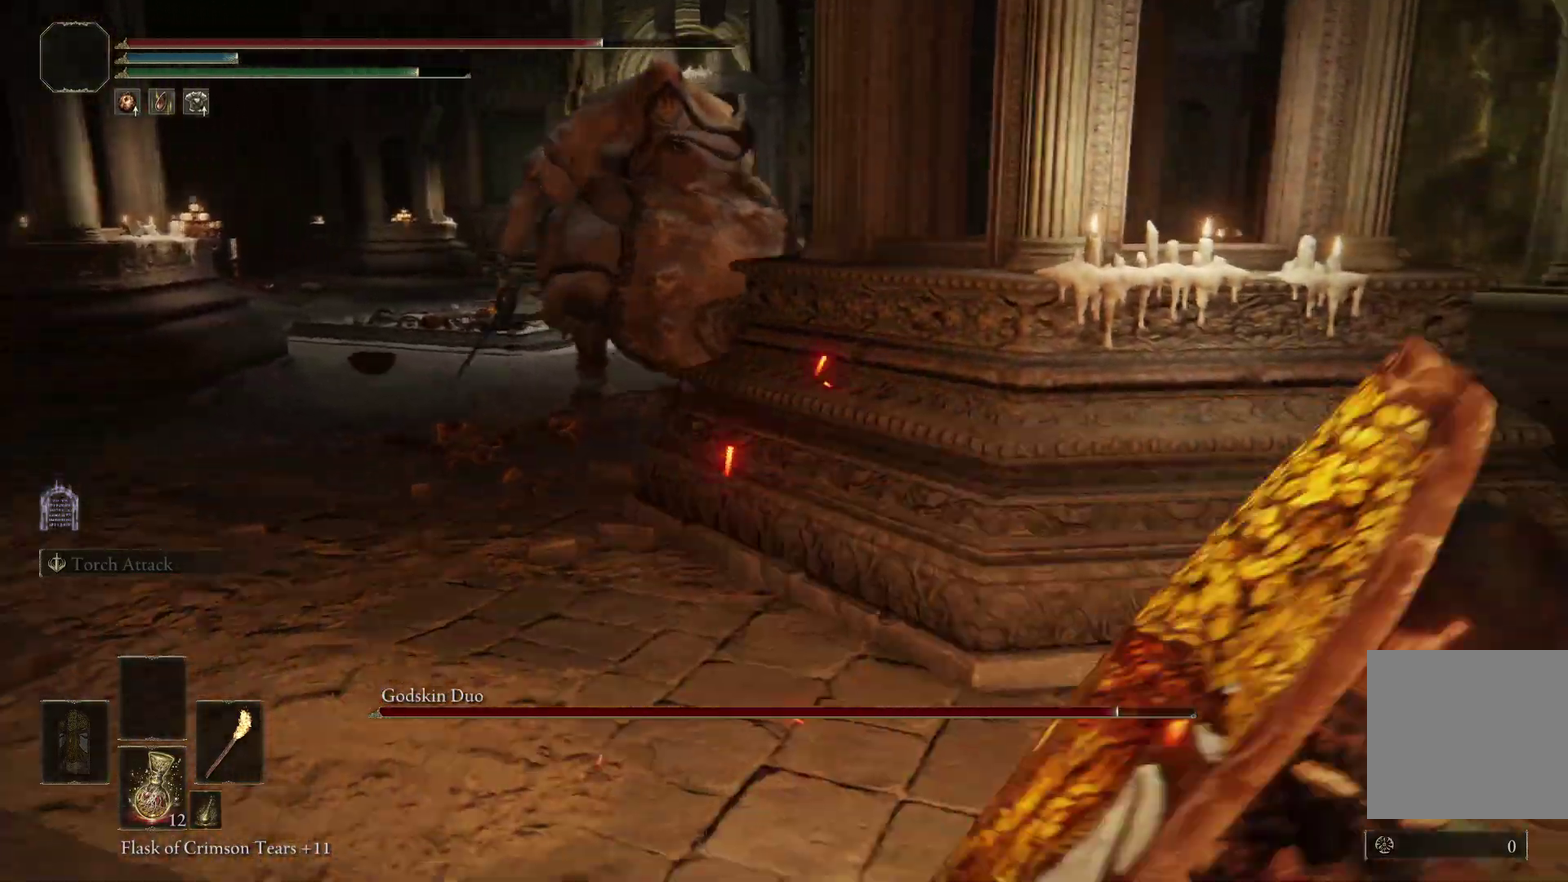
{"dt_ms": 500, "buttons": [], "left_stick": "left", "right_stick": "left", "events": [[100, "left_stick", "center"], [100, "right_stick", "center"], [200, "left_stick", "left"], [267, "left_stick", "up-left"], [333, "left_stick", "left"], [433, "right_stick", "left"]]}
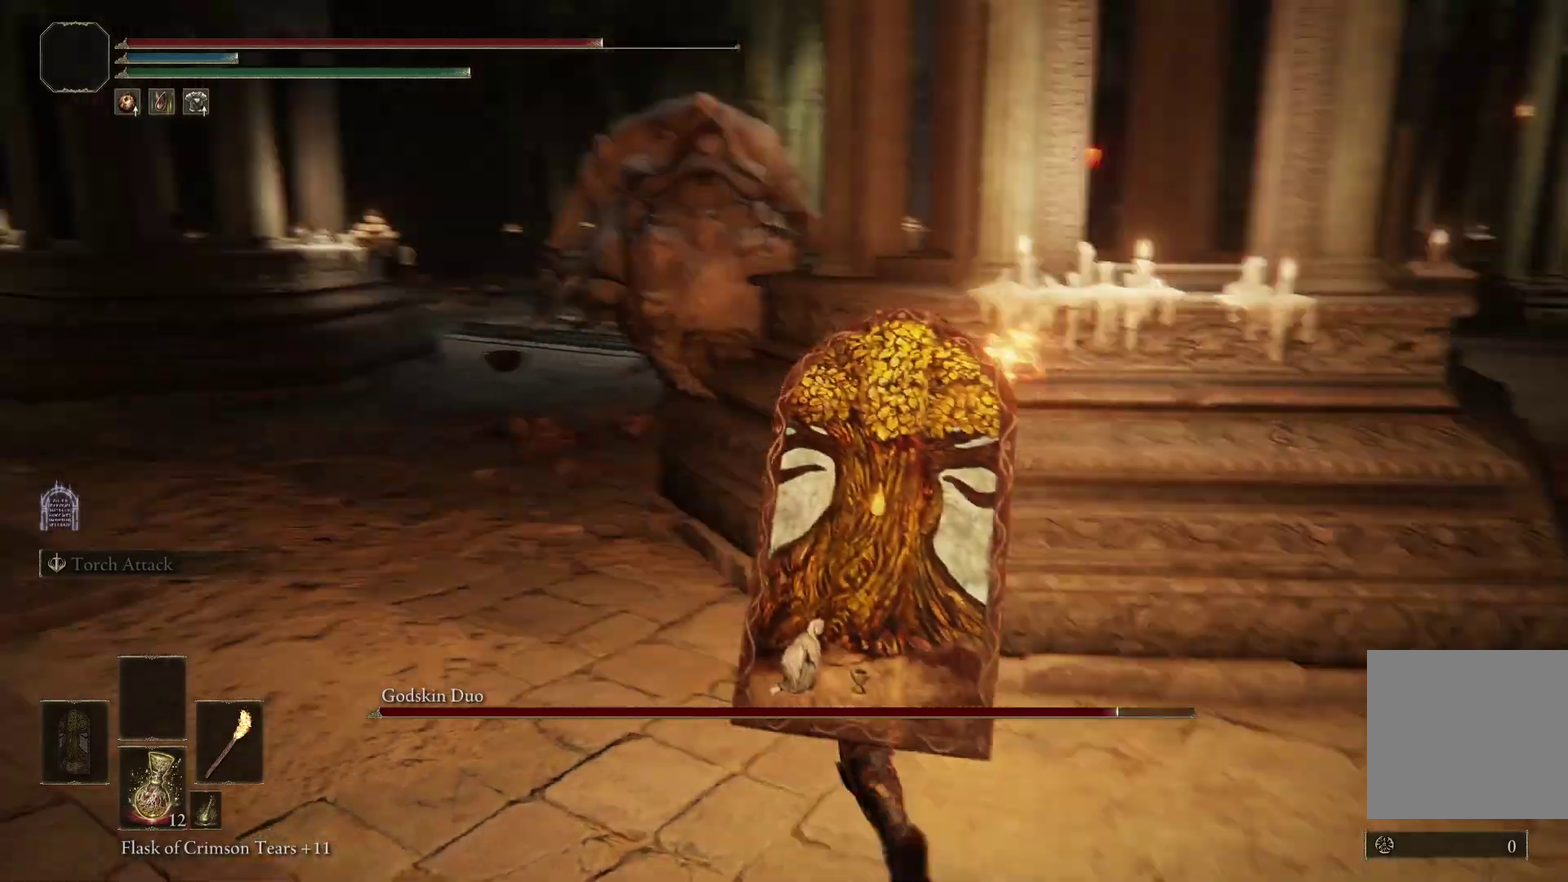
{"dt_ms": 500, "buttons": [], "left_stick": "left", "right_stick": "center", "events": [[100, "right_stick", "center"], [267, "right_stick", "down-left"], [367, "right_stick", "center"]]}
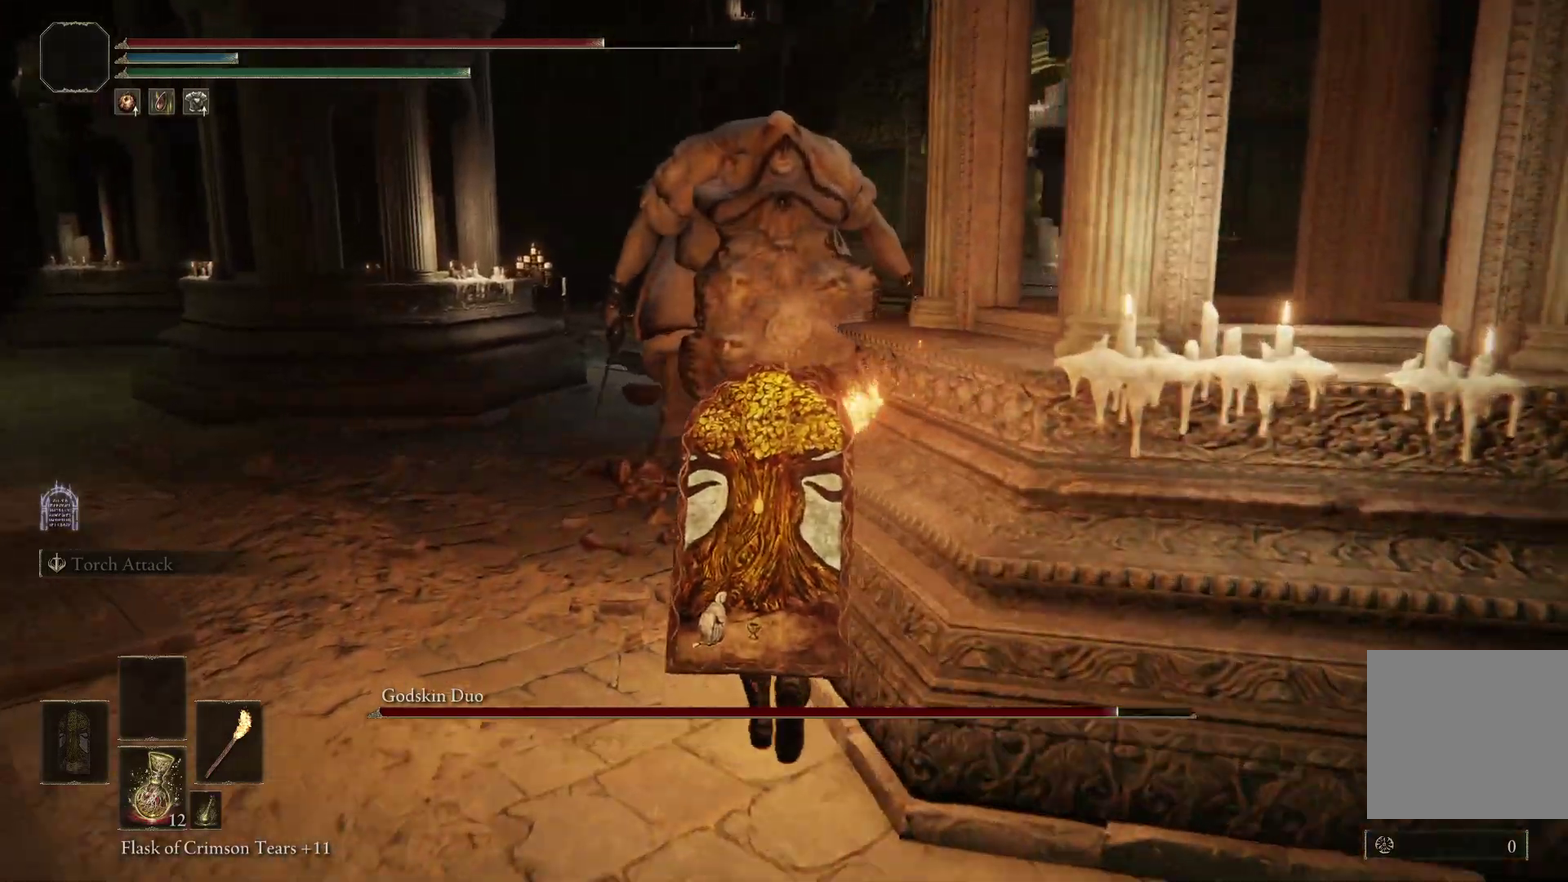
{"dt_ms": 400, "buttons": [], "left_stick": "left", "right_stick": "center", "events": [[133, "right_stick", "down-left"], [233, "right_stick", "center"]]}
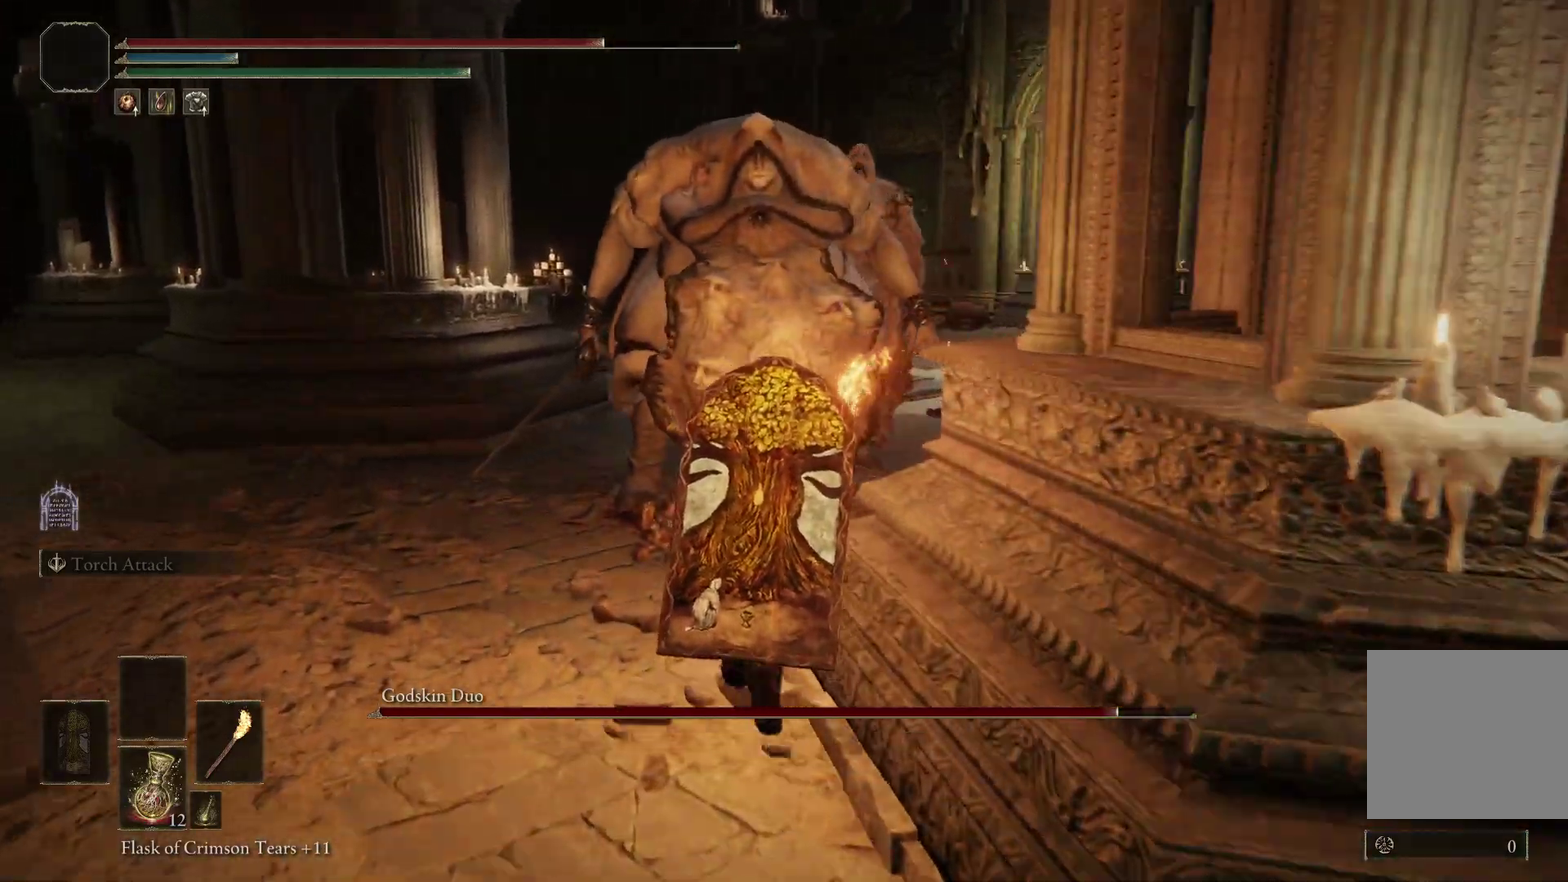
{"dt_ms": 800, "buttons": [], "left_stick": "down", "right_stick": "center", "events": [[233, "left_stick", "down-left"], [467, "left_stick", "down"]]}
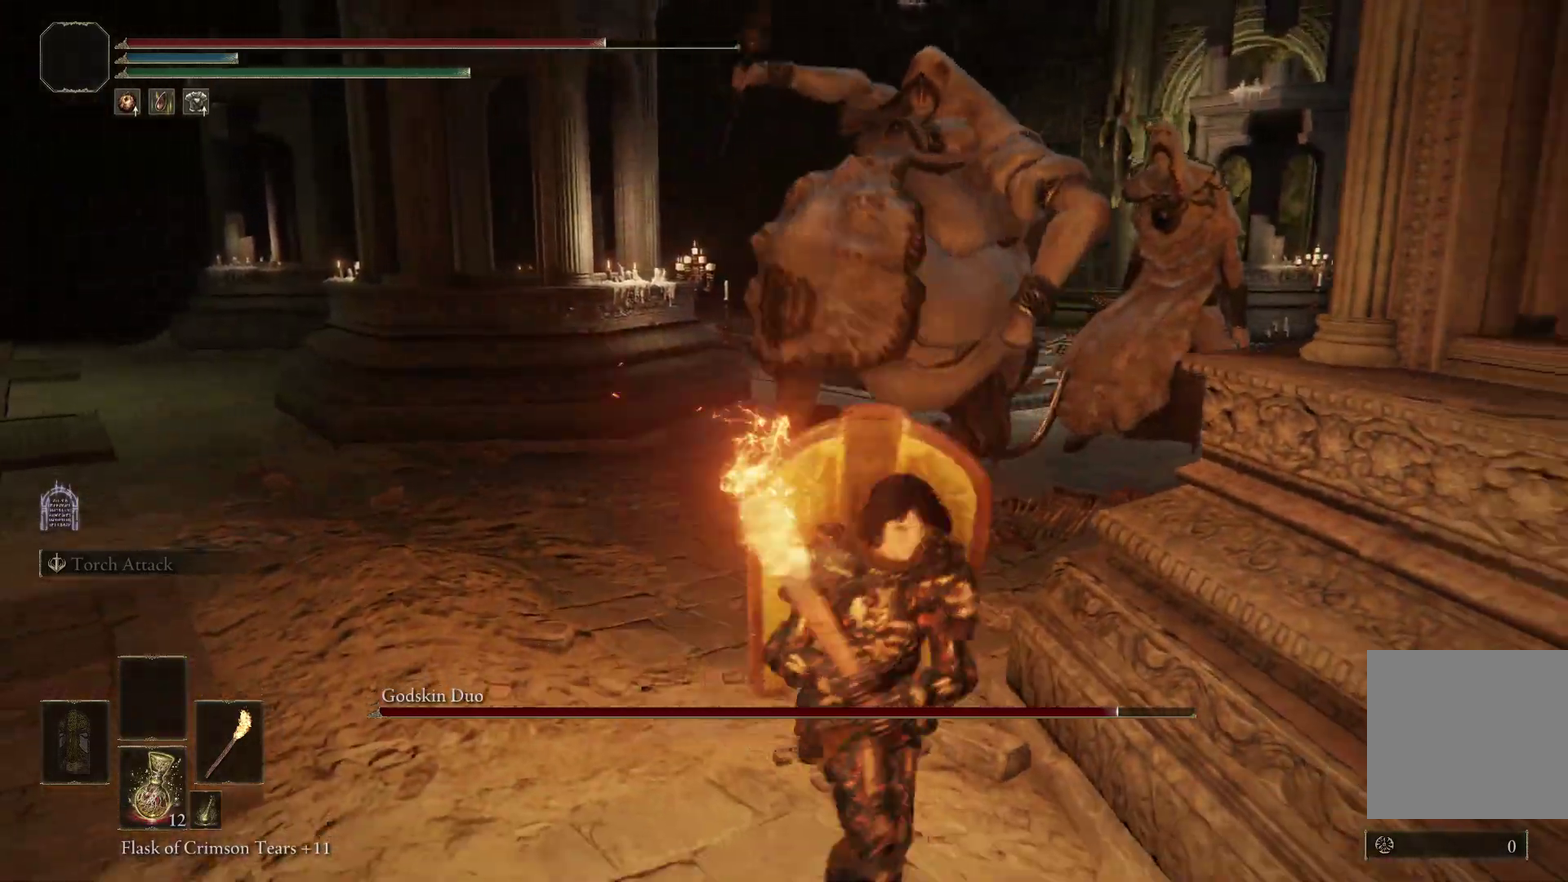
{"dt_ms": 300, "buttons": [], "left_stick": "down", "right_stick": "center", "events": []}
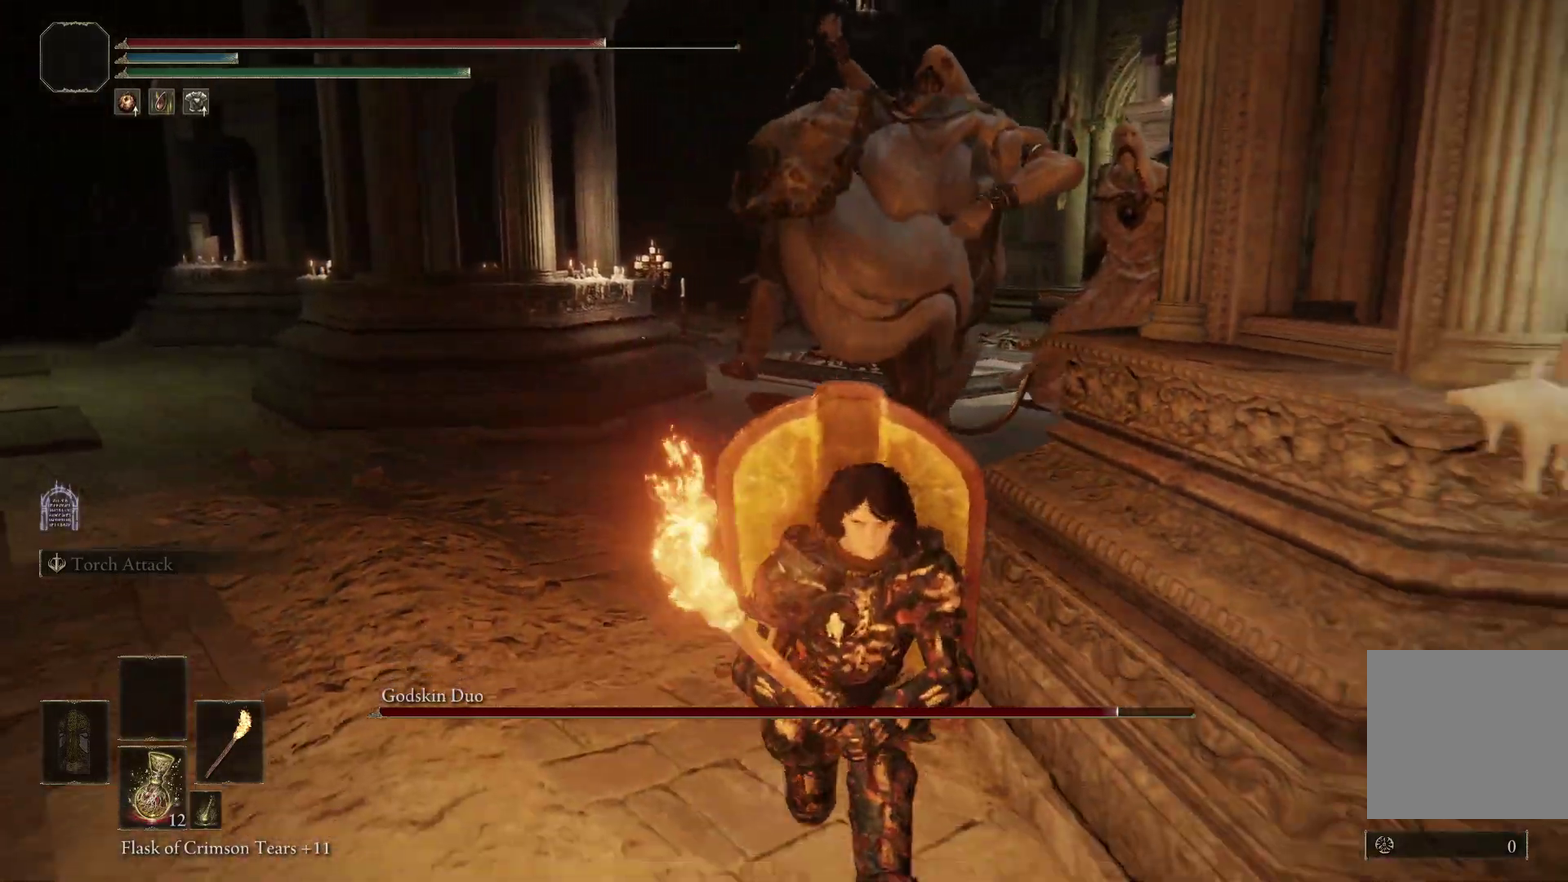
{"dt_ms": 500, "buttons": [], "left_stick": "left", "right_stick": "down-right", "events": [[133, "left_stick", "down-left"], [433, "left_stick", "left"], [467, "right_stick", "down-right"]]}
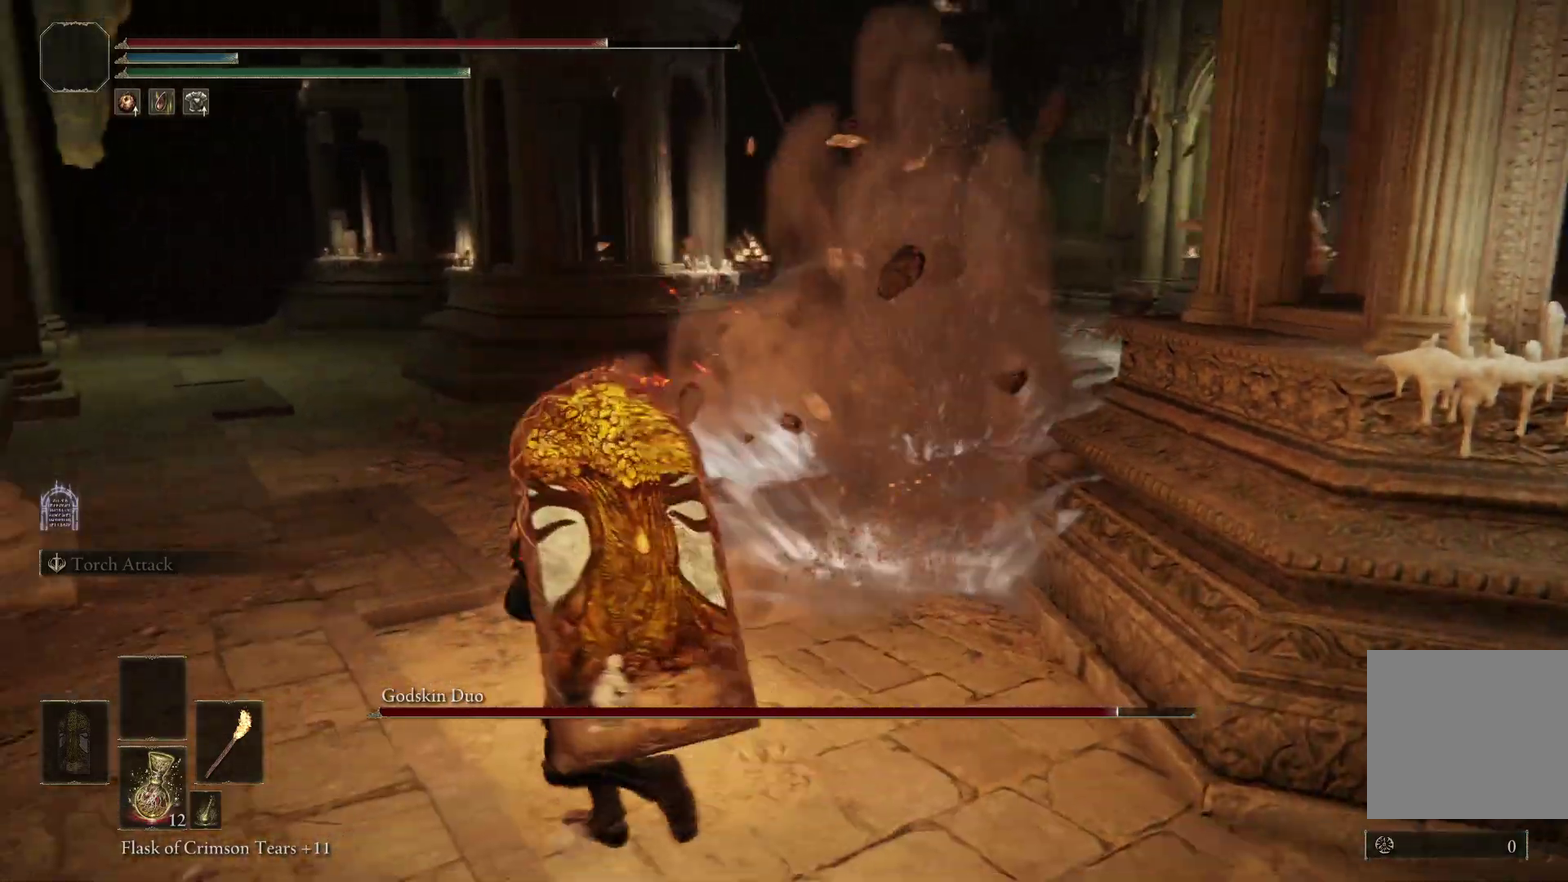
{"dt_ms": 500, "buttons": [], "left_stick": "down-left", "right_stick": "center", "events": [[167, "left_stick", "down-right"], [167, "right_stick", "center"], [267, "left_stick", "down"], [467, "left_stick", "down-left"]]}
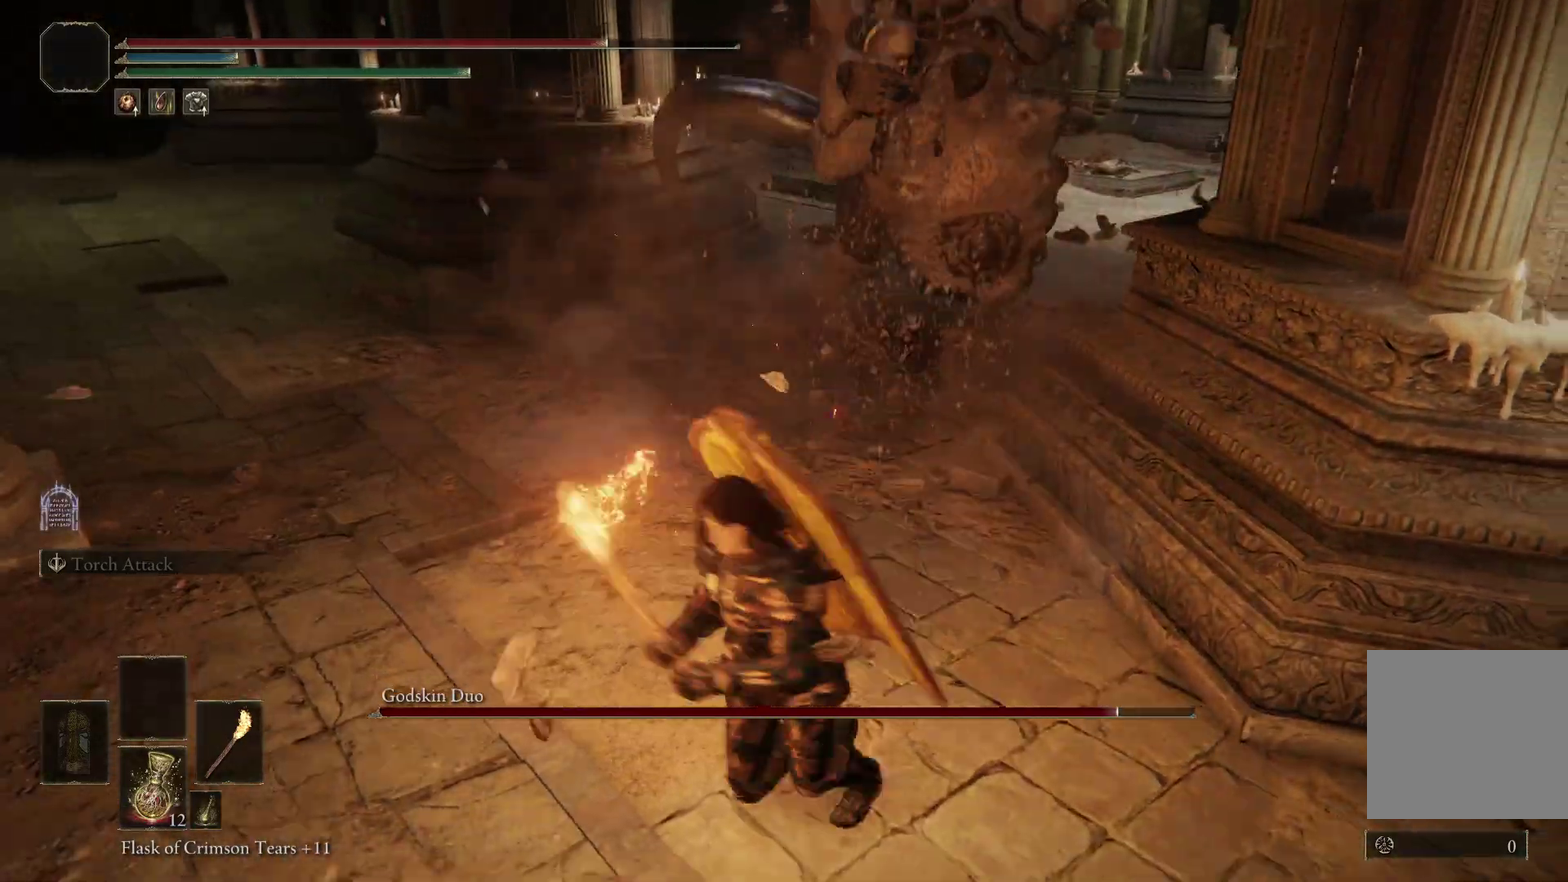
{"dt_ms": 300, "buttons": [], "left_stick": "left", "right_stick": "center", "events": [[67, "left_stick", "left"]]}
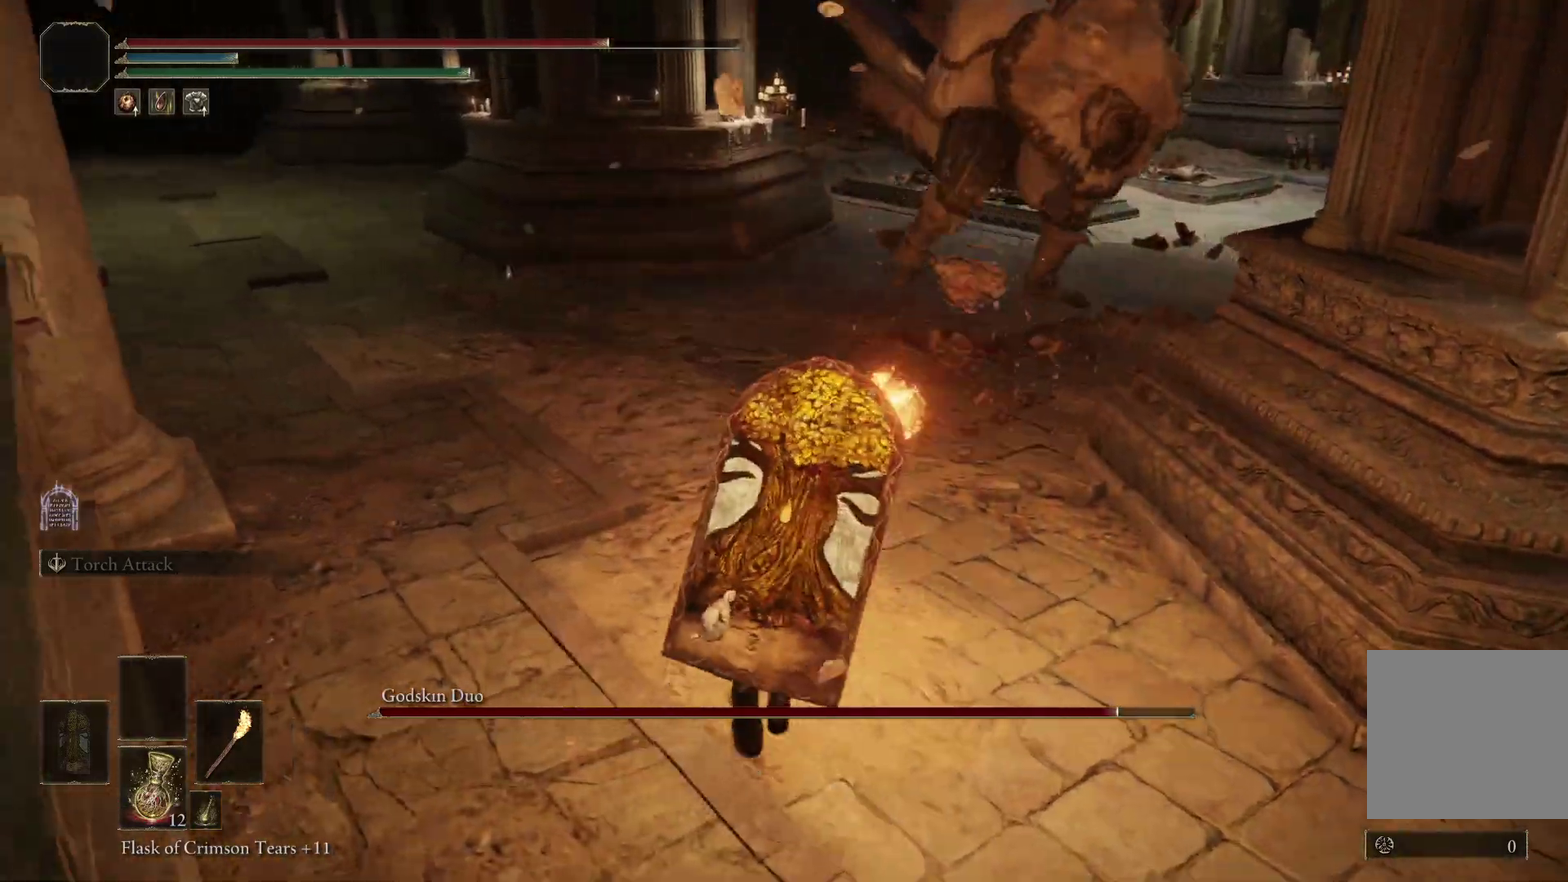
{"dt_ms": 800, "buttons": [], "left_stick": "up-left", "right_stick": "center", "events": [[67, "A", "down"], [67, "left_stick", "center"], [200, "A", "up"], [400, "right_stick", "up-right"], [500, "R1", "down"], [567, "right_stick", "down-left"], [600, "left_stick", "up-left"], [633, "R1", "up"], [667, "right_stick", "center"]]}
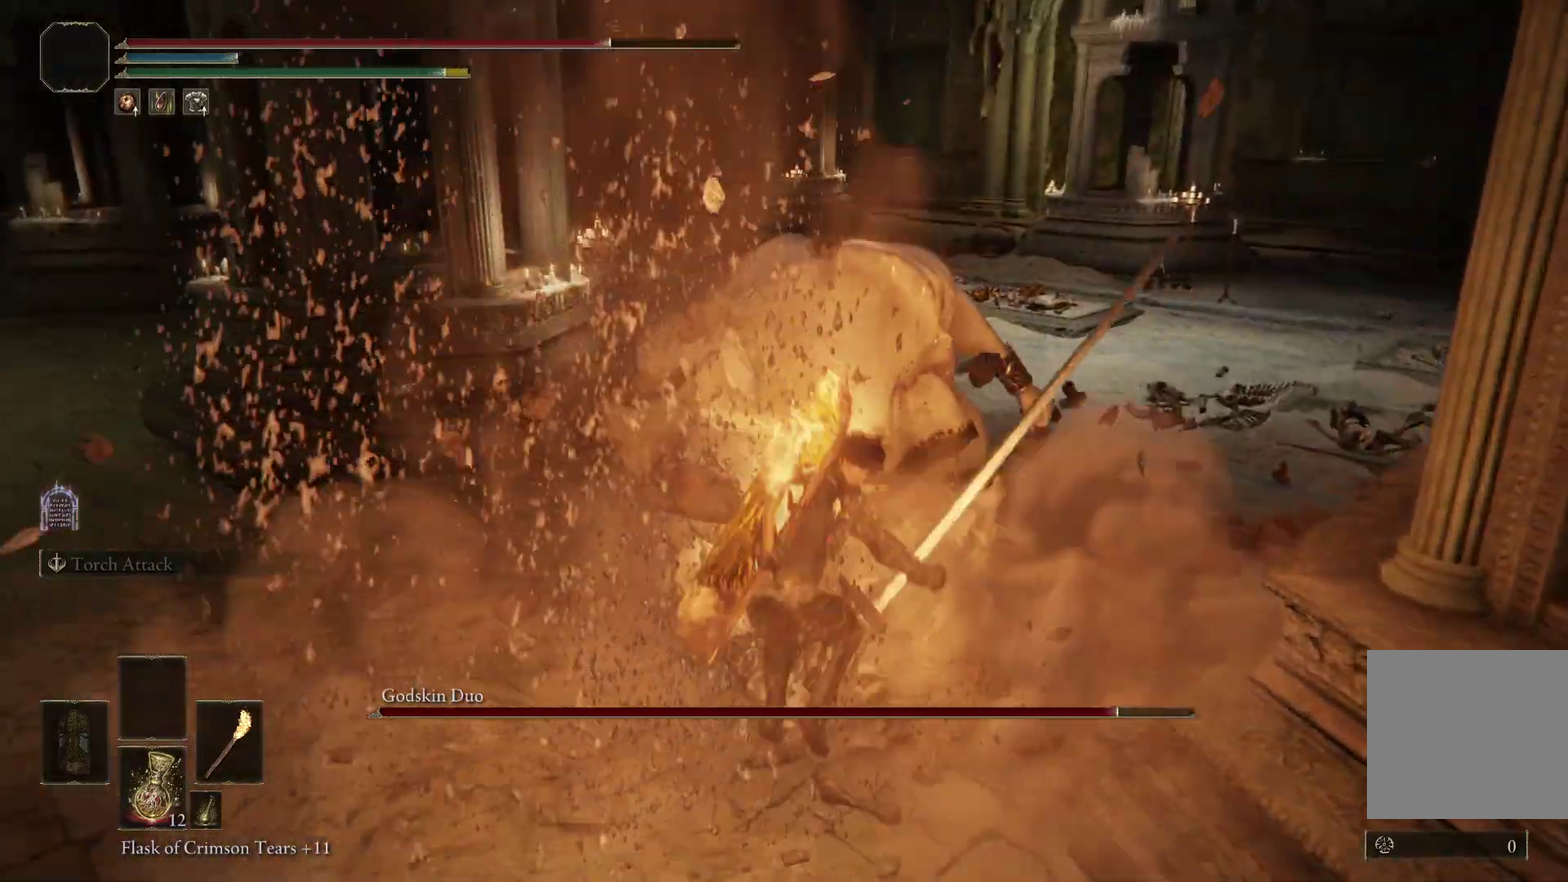
{"dt_ms": 400, "buttons": [], "left_stick": "down", "right_stick": "center", "events": [[167, "left_stick", "down-left"], [267, "left_stick", "down"]]}
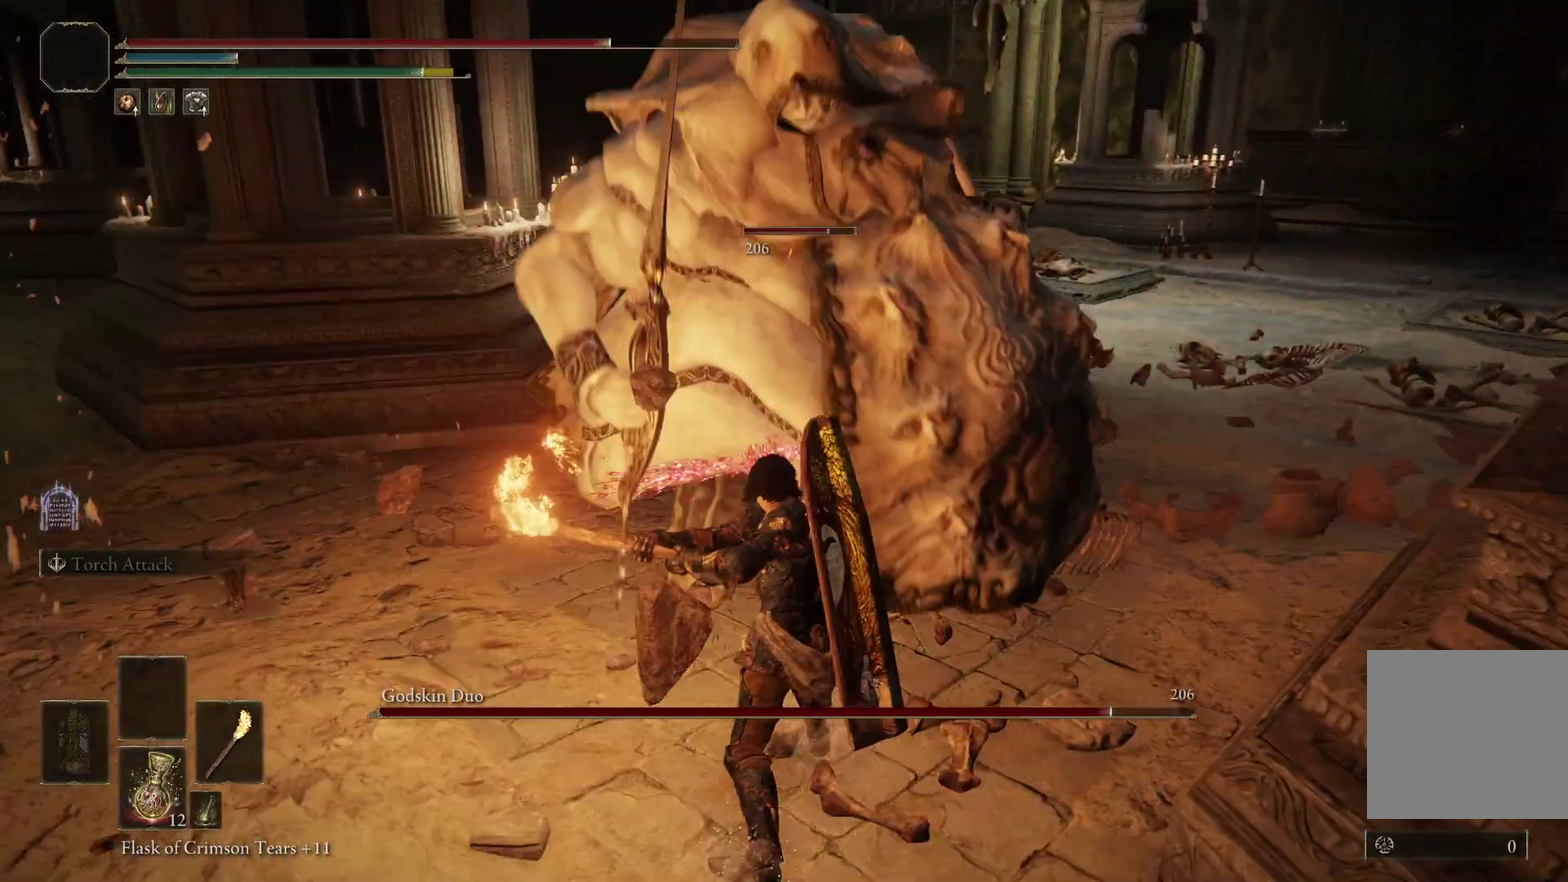
{"dt_ms": 400, "buttons": [], "left_stick": "down", "right_stick": "center", "events": [[200, "right_stick", "up"], [300, "right_stick", "center"]]}
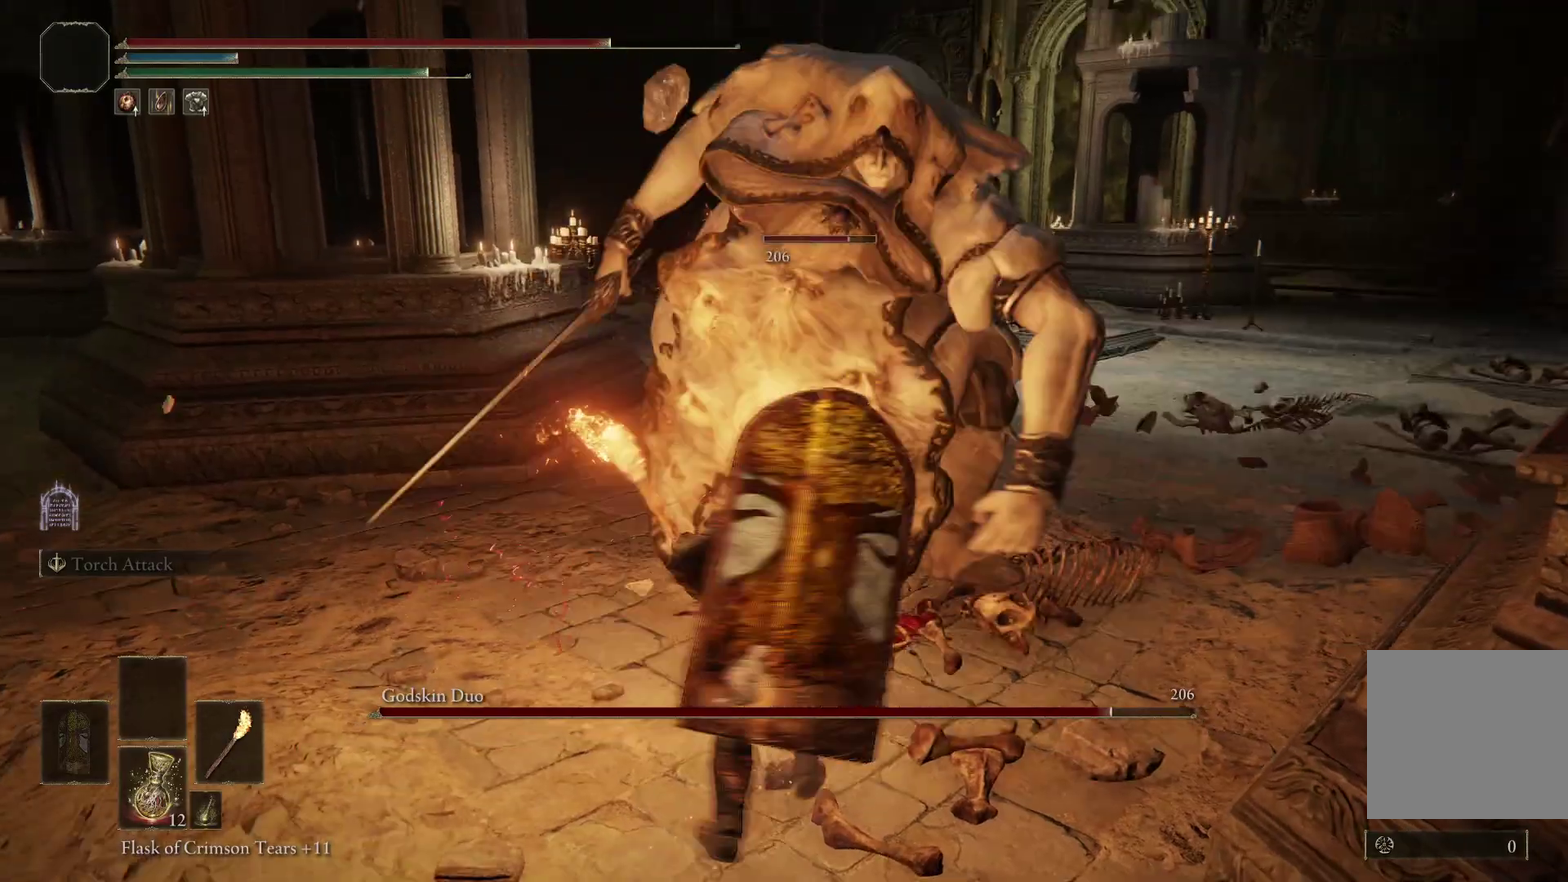
{"dt_ms": 800, "buttons": [], "left_stick": "down", "right_stick": "center", "events": [[367, "B", "down"], [400, "right_stick", "up-right"], [467, "B", "up"], [467, "right_stick", "center"], [600, "right_stick", "right"], [700, "right_stick", "center"]]}
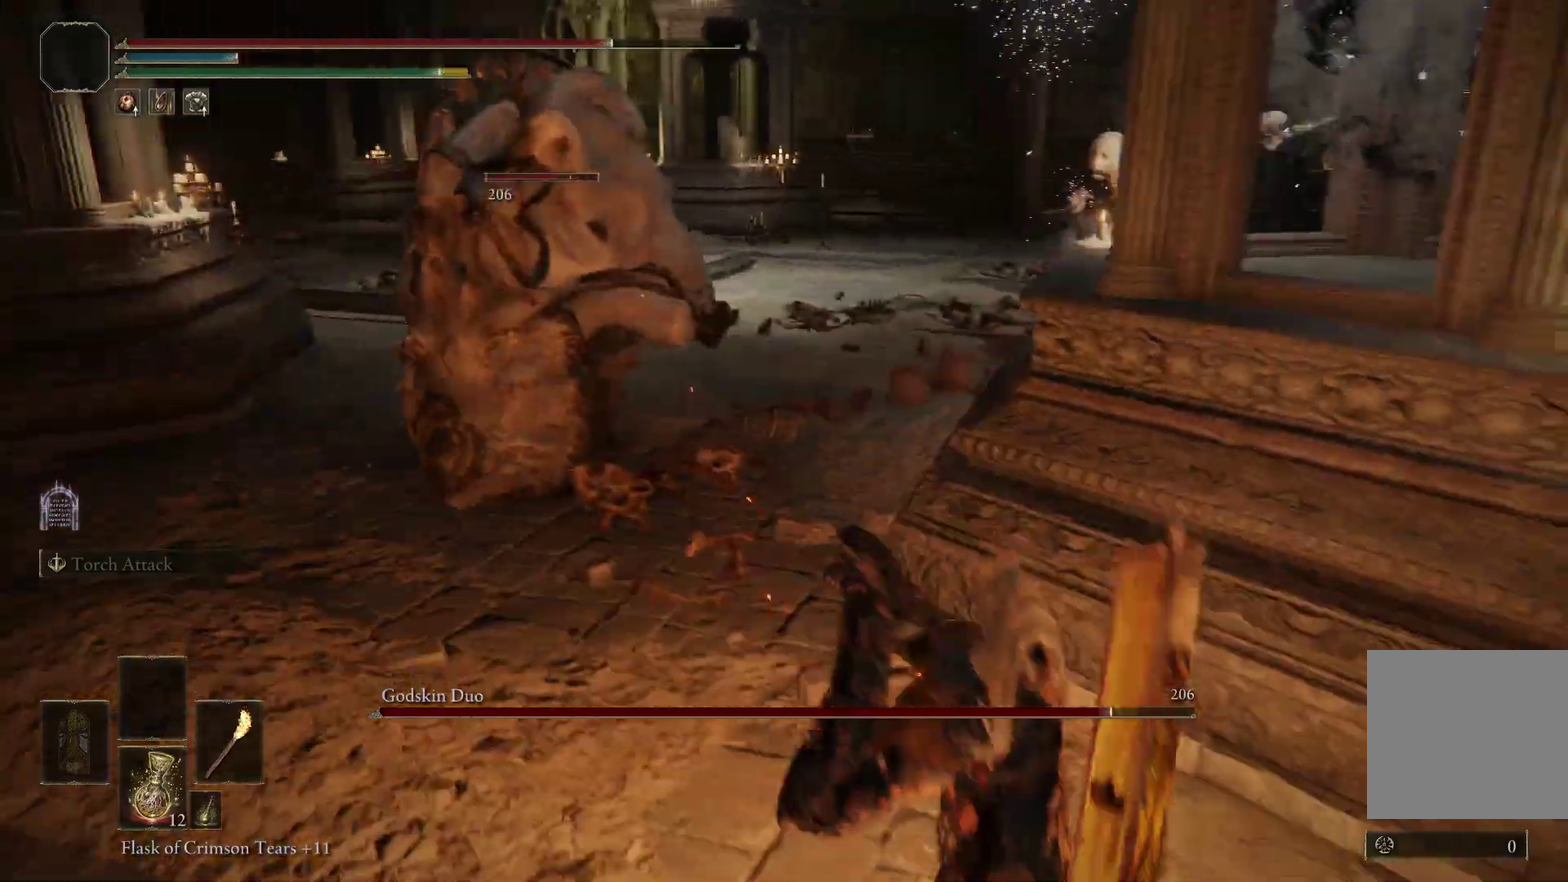
{"dt_ms": 300, "buttons": [], "left_stick": "down", "right_stick": "center", "events": []}
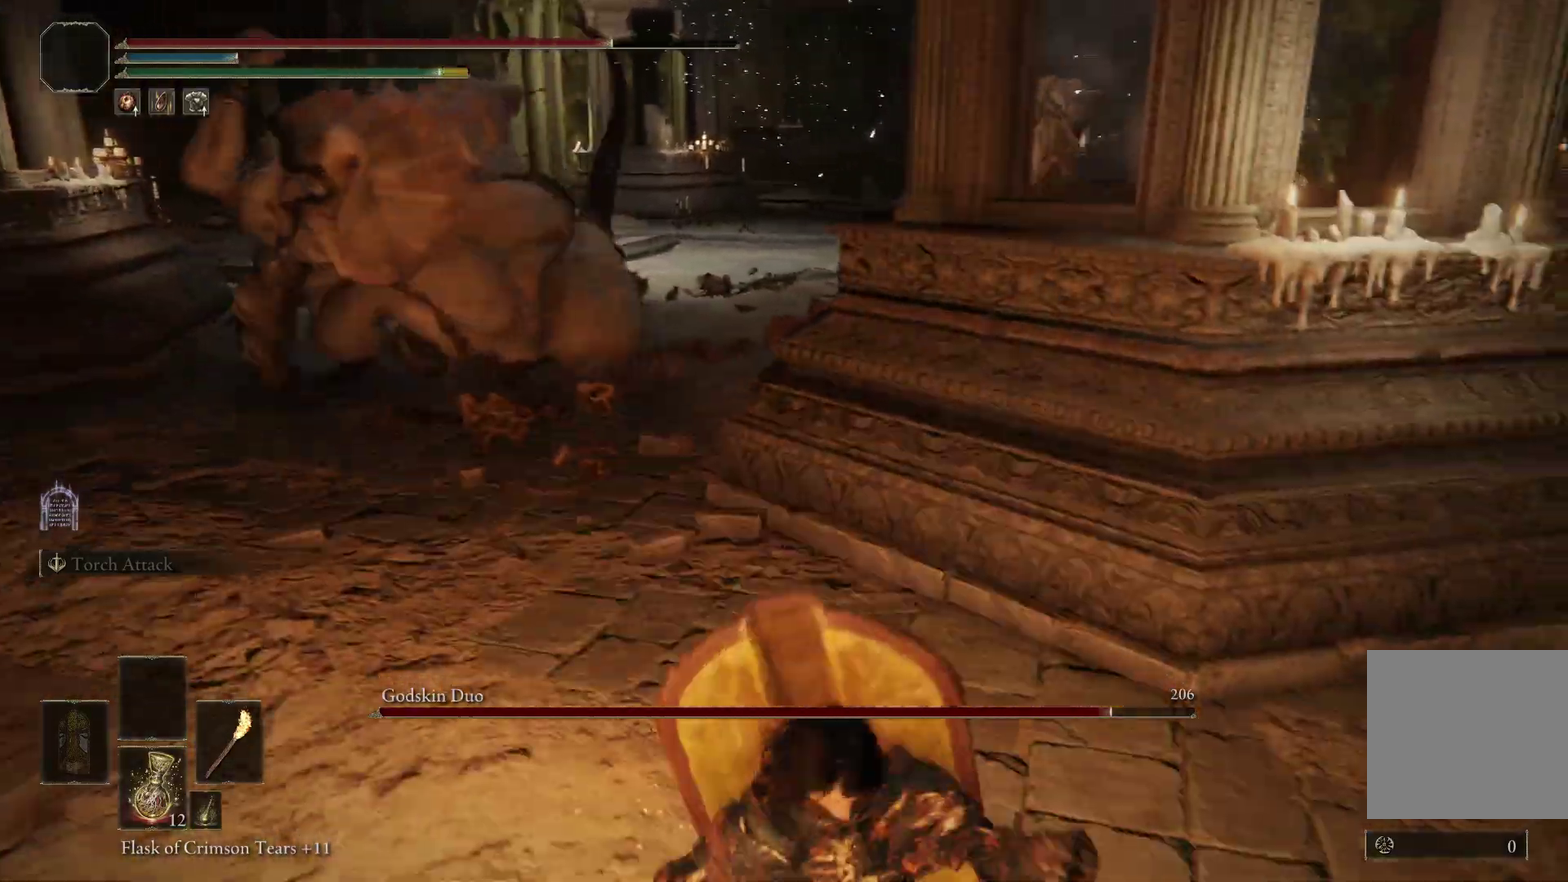
{"dt_ms": 600, "buttons": [], "left_stick": "left", "right_stick": "center", "events": [[100, "left_stick", "down-right"], [133, "right_stick", "left"], [167, "left_stick", "center"], [233, "left_stick", "left"], [267, "right_stick", "center"], [400, "right_stick", "up-left"], [533, "right_stick", "center"]]}
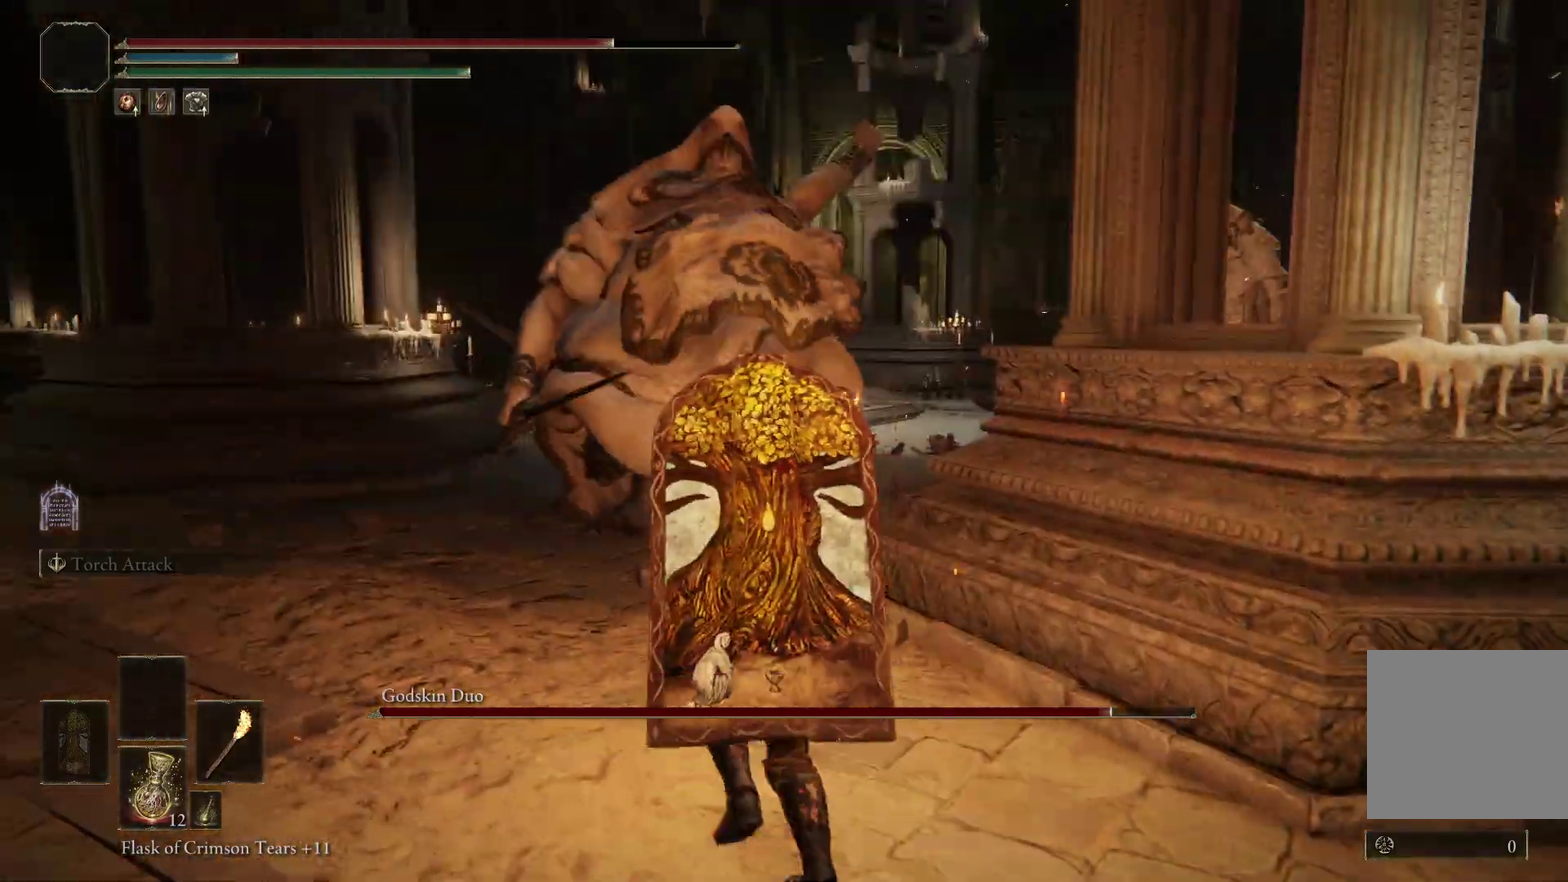
{"dt_ms": 400, "buttons": [], "left_stick": "left", "right_stick": "center", "events": [[333, "right_stick", "down"], [400, "right_stick", "center"]]}
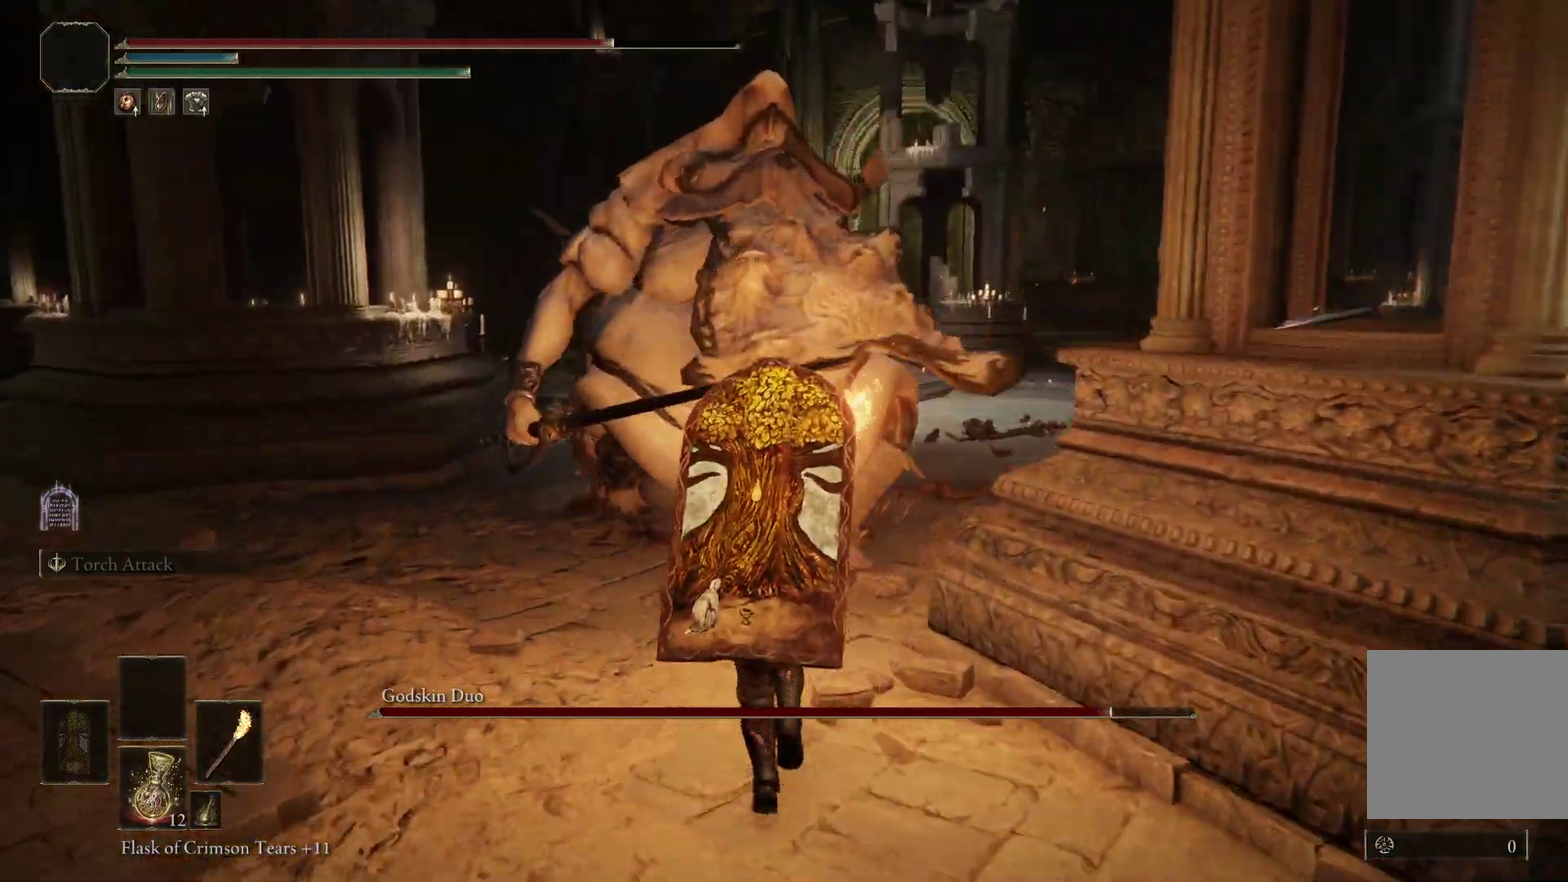
{"dt_ms": 400, "buttons": [], "left_stick": "left", "right_stick": "center", "events": [[67, "R1", "down"], [167, "R1", "up"], [167, "right_stick", "down-left"], [267, "right_stick", "center"]]}
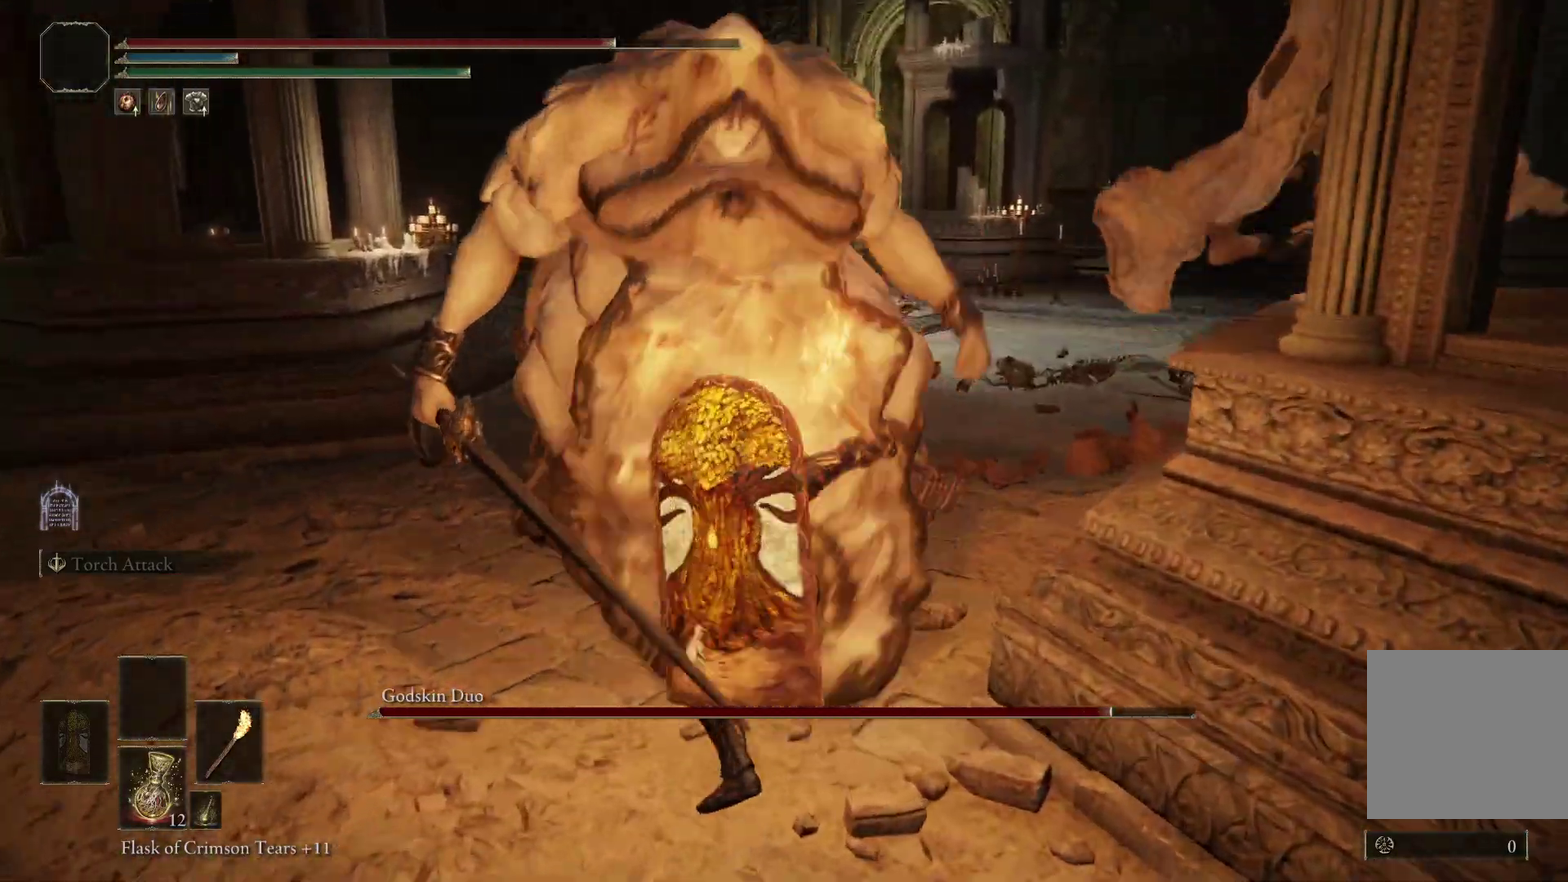
{"dt_ms": 800, "buttons": [], "left_stick": "down", "right_stick": "center", "events": [[167, "left_stick", "down-left"], [233, "left_stick", "down"], [333, "B", "down"], [433, "B", "up"]]}
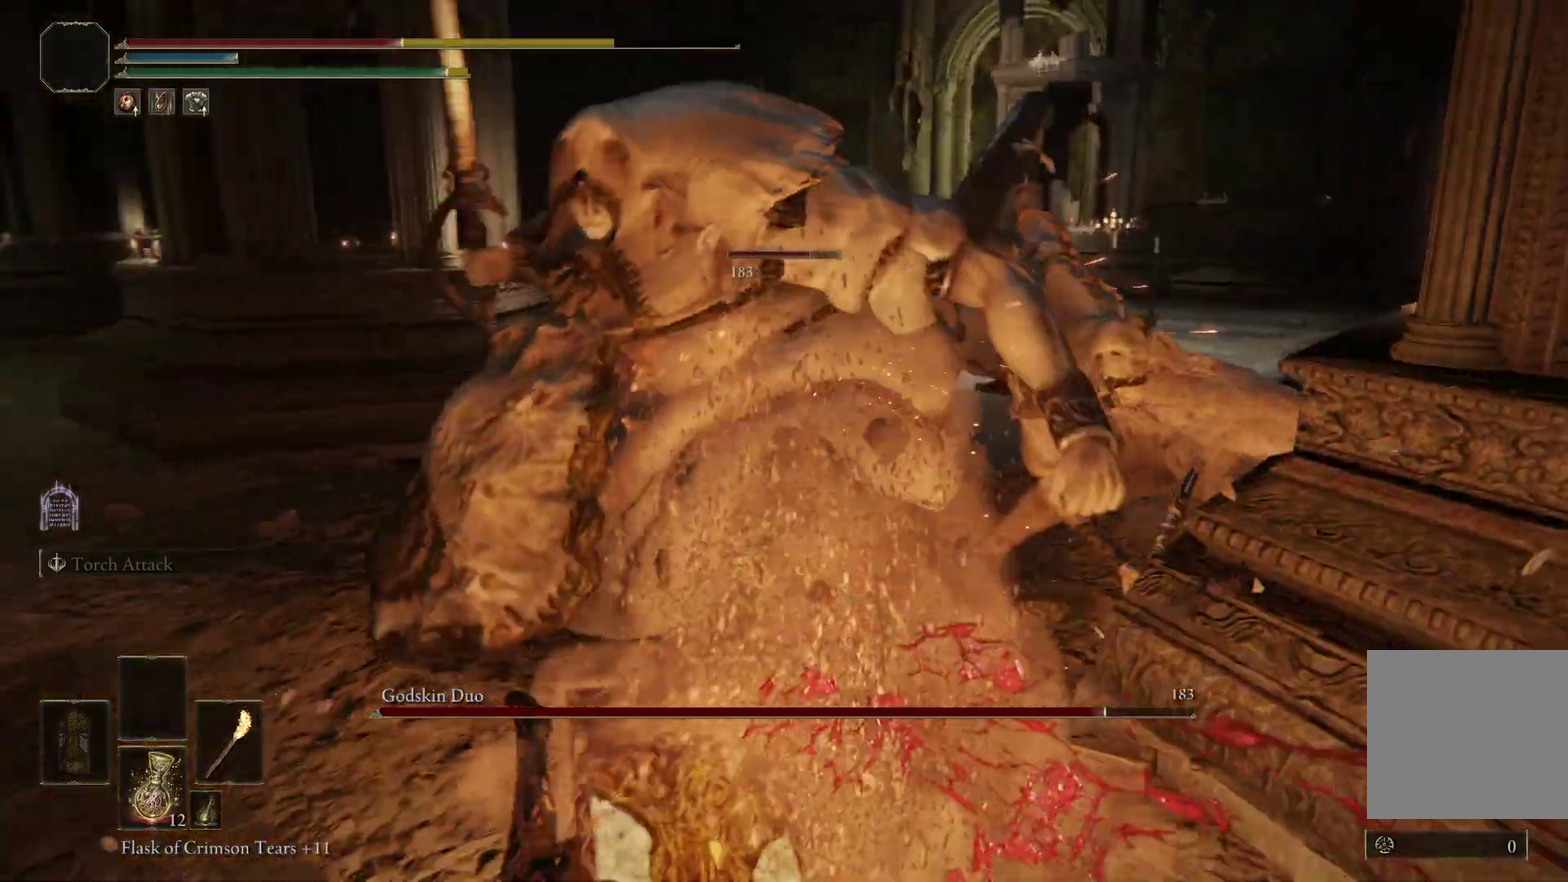
{"dt_ms": 300, "buttons": [], "left_stick": "down", "right_stick": "center", "events": []}
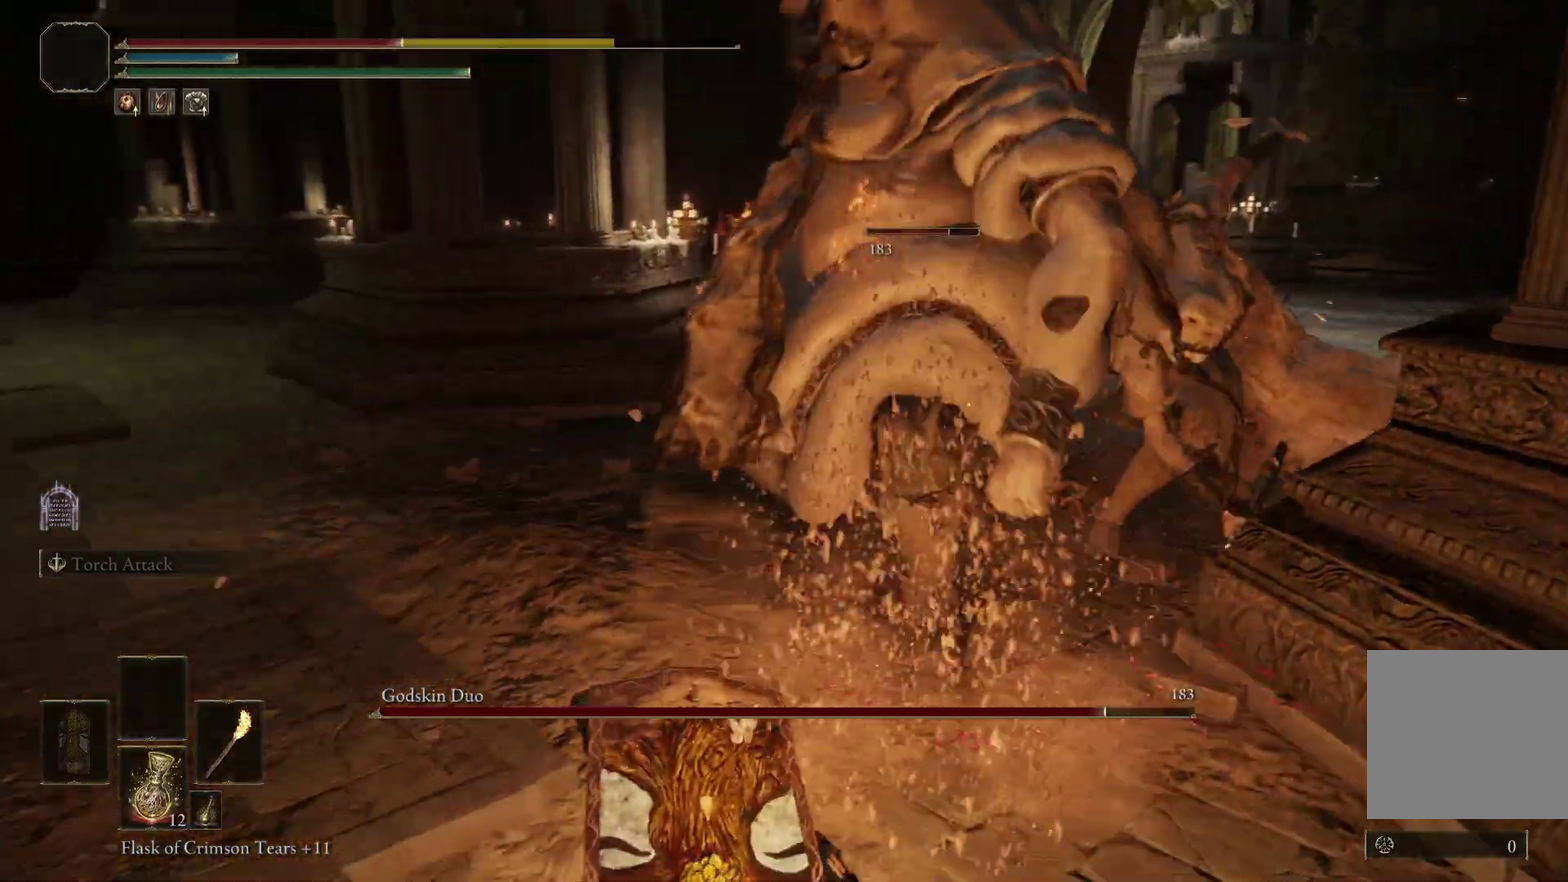
{"dt_ms": 500, "buttons": [], "left_stick": "down", "right_stick": "center", "events": [[267, "B", "down"], [367, "B", "up"]]}